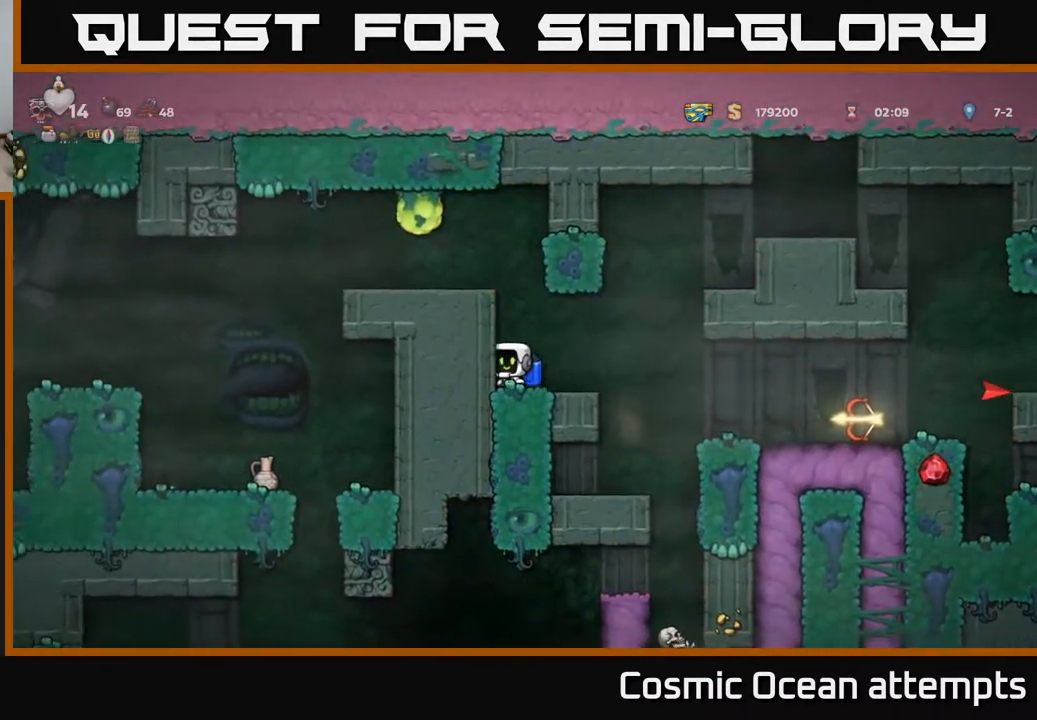
Gameplay with a controller (Xbox layout); each line is a JSON object with the inputs held at the frame after it. "events" lists button and stick changes between this image and that frame as [ms after this image, input, new state], when the widget could be followed in between. Not read: left_stick.
{"buttons": [], "right_stick": "center", "events": [[83, "A", "up"], [150, "A", "down"], [300, "A", "up"], [433, "DPAD_LEFT", "down"], [467, "DPAD_LEFT", "up"]]}
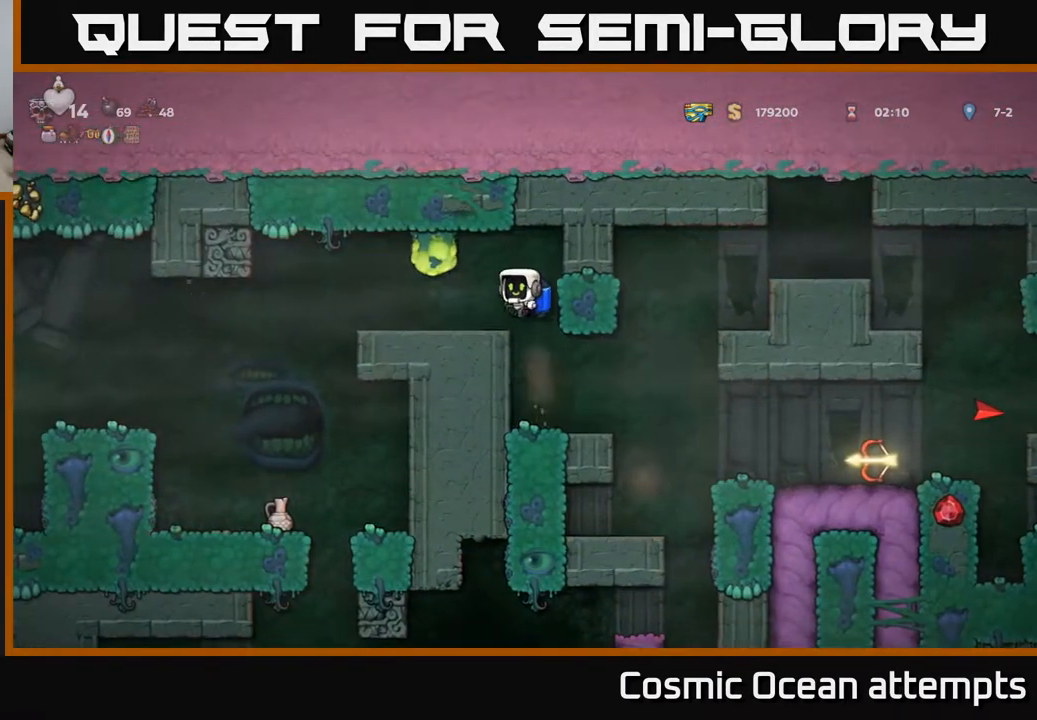
{"buttons": [], "right_stick": "center", "events": []}
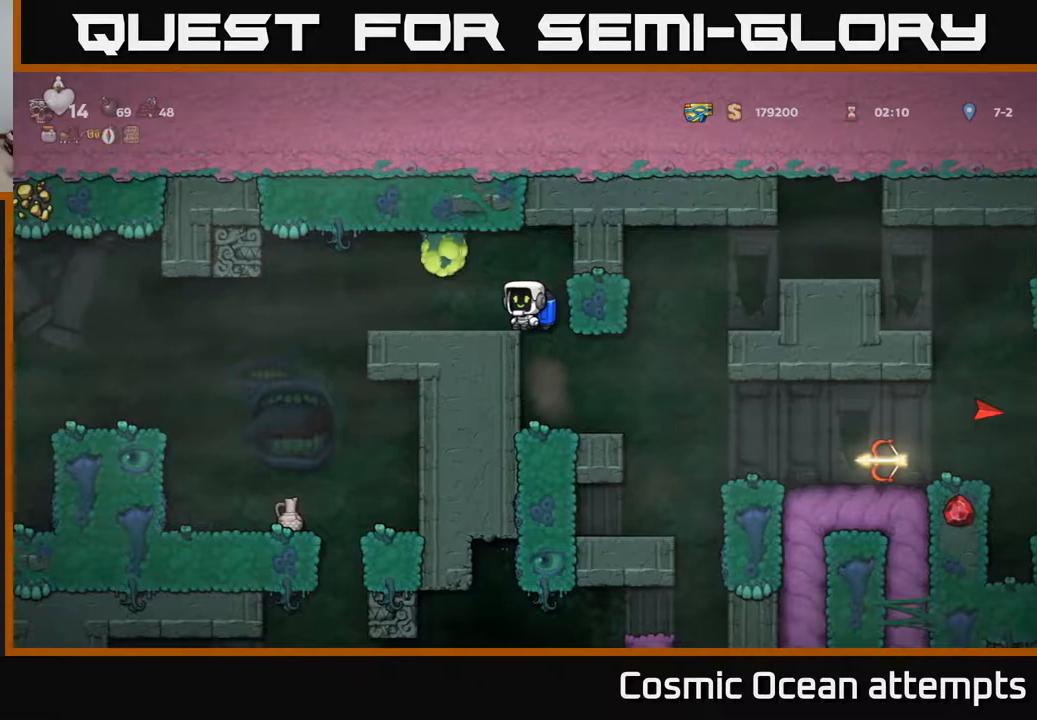
{"buttons": [], "right_stick": "center", "events": []}
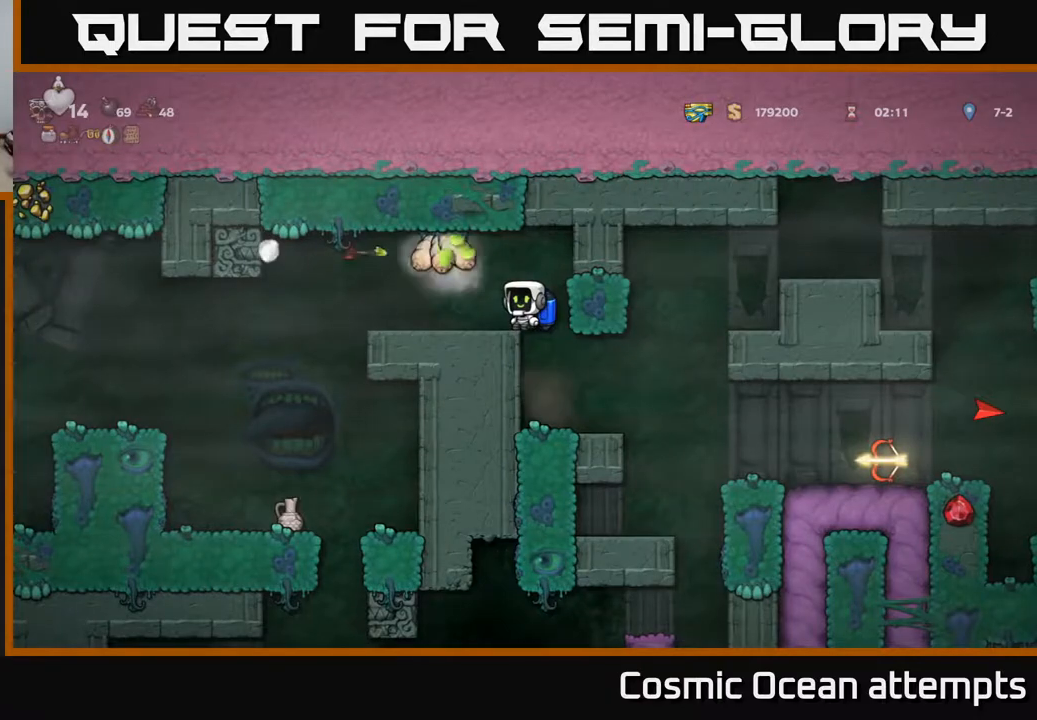
{"buttons": [], "right_stick": "center", "events": [[17, "A", "down"], [50, "X", "down"], [117, "A", "up"], [150, "X", "up"]]}
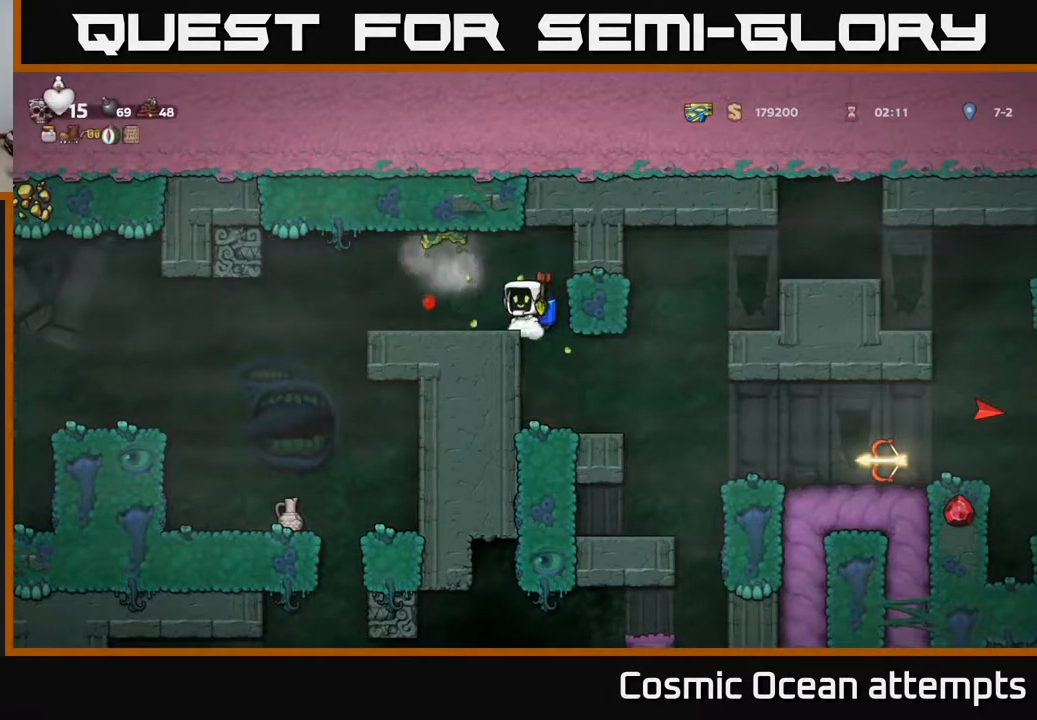
{"buttons": ["DPAD_RIGHT"], "right_stick": "center", "events": [[117, "DPAD_LEFT", "down"], [350, "DPAD_LEFT", "up"], [383, "DPAD_RIGHT", "down"]]}
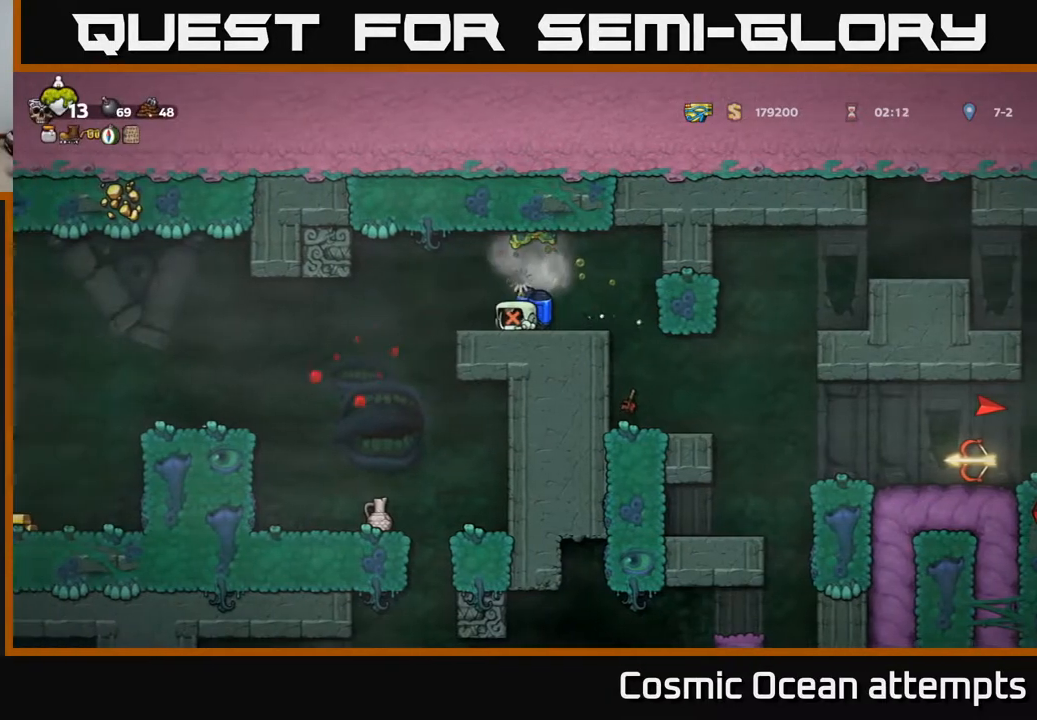
{"buttons": ["DPAD_RIGHT"], "right_stick": "center", "events": [[133, "X", "down"], [150, "A", "down"], [250, "X", "up"], [317, "A", "up"], [350, "X", "down"], [400, "A", "down"], [450, "X", "up"], [500, "A", "up"]]}
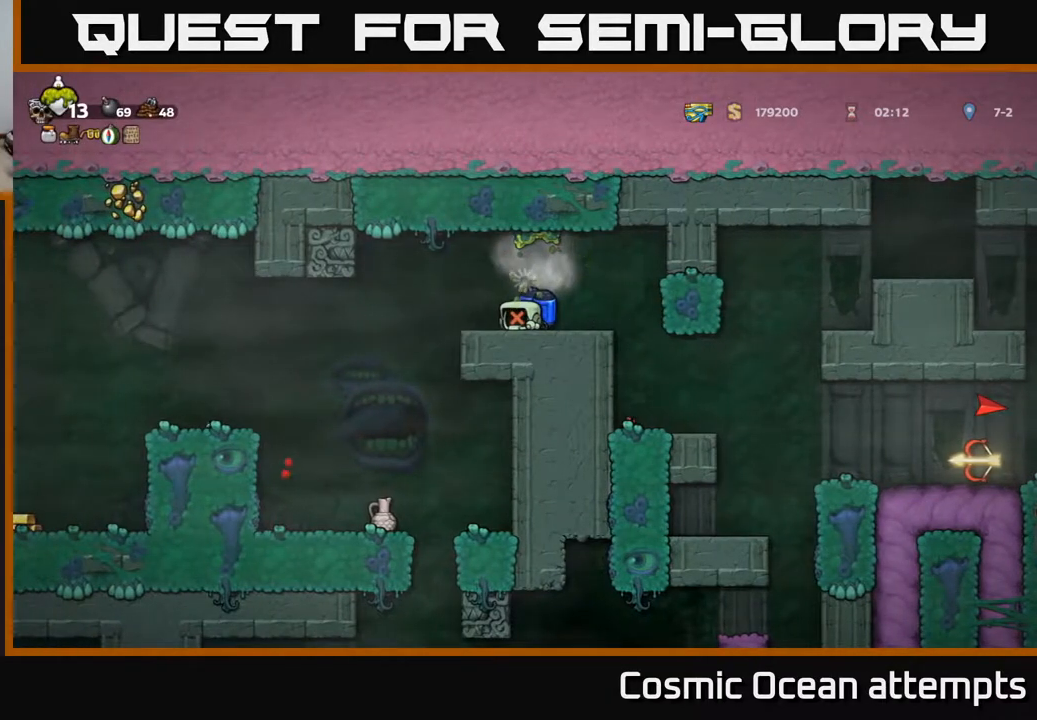
{"buttons": ["DPAD_RIGHT"], "right_stick": "center", "events": [[33, "A", "down"], [67, "A", "up"], [67, "X", "down"], [150, "X", "up"]]}
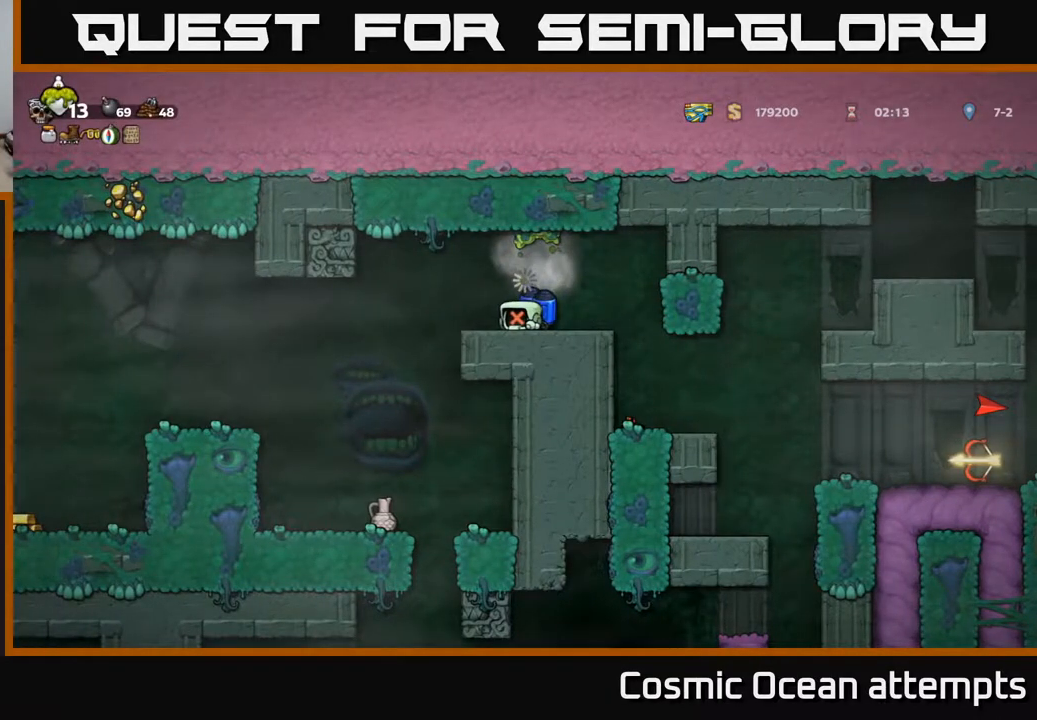
{"buttons": ["DPAD_RIGHT"], "right_stick": "center", "events": []}
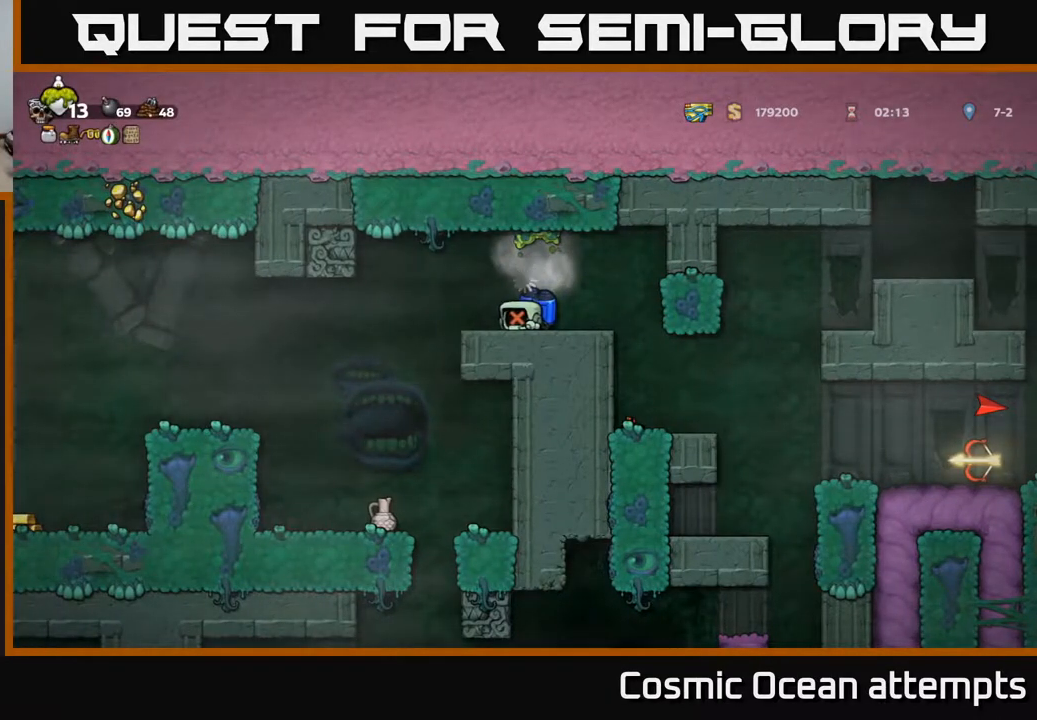
{"buttons": ["DPAD_RIGHT"], "right_stick": "center", "events": []}
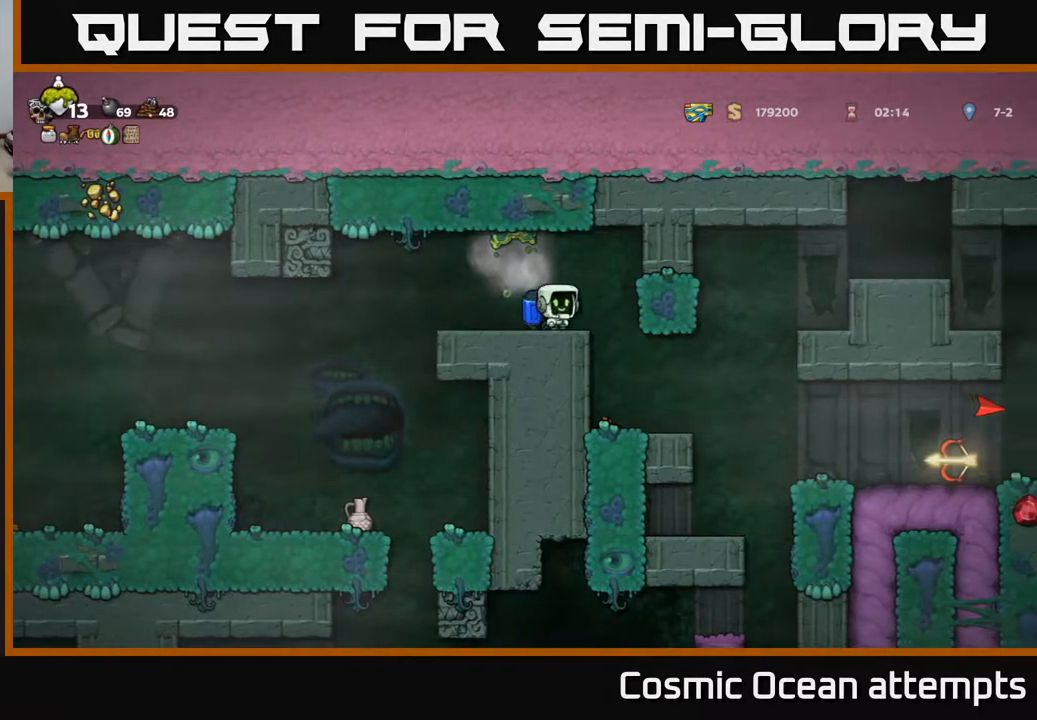
{"buttons": ["DPAD_RIGHT"], "right_stick": "center", "events": [[183, "DPAD_RIGHT", "up"], [383, "DPAD_RIGHT", "down"]]}
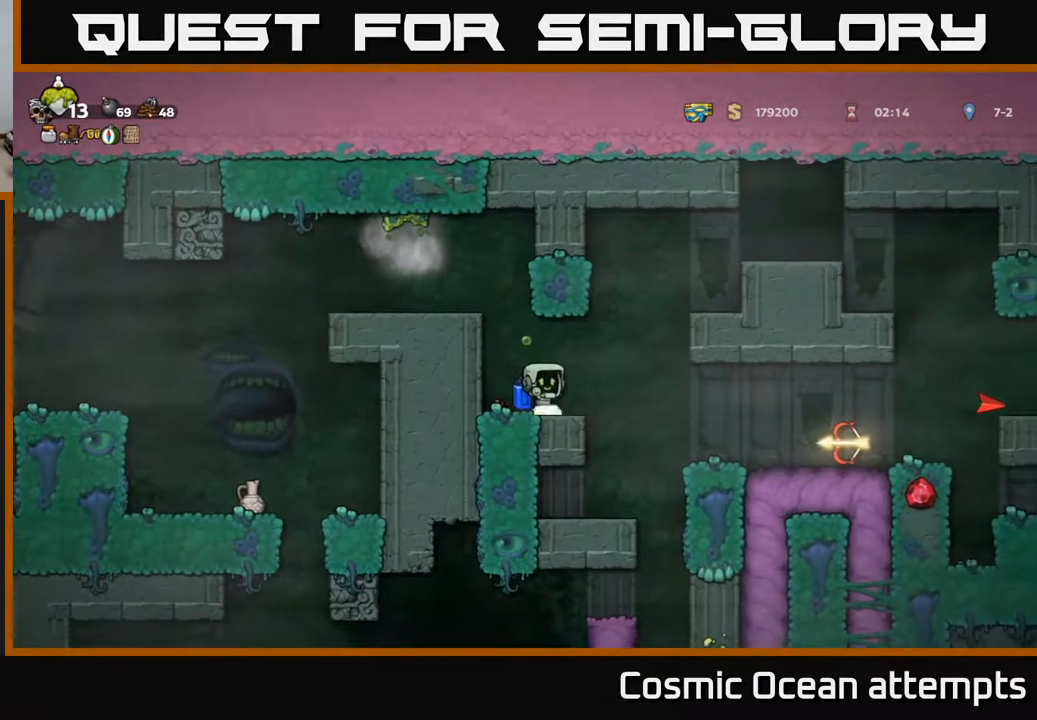
{"buttons": ["DPAD_RIGHT"], "right_stick": "center", "events": [[50, "A", "down"], [100, "A", "up"]]}
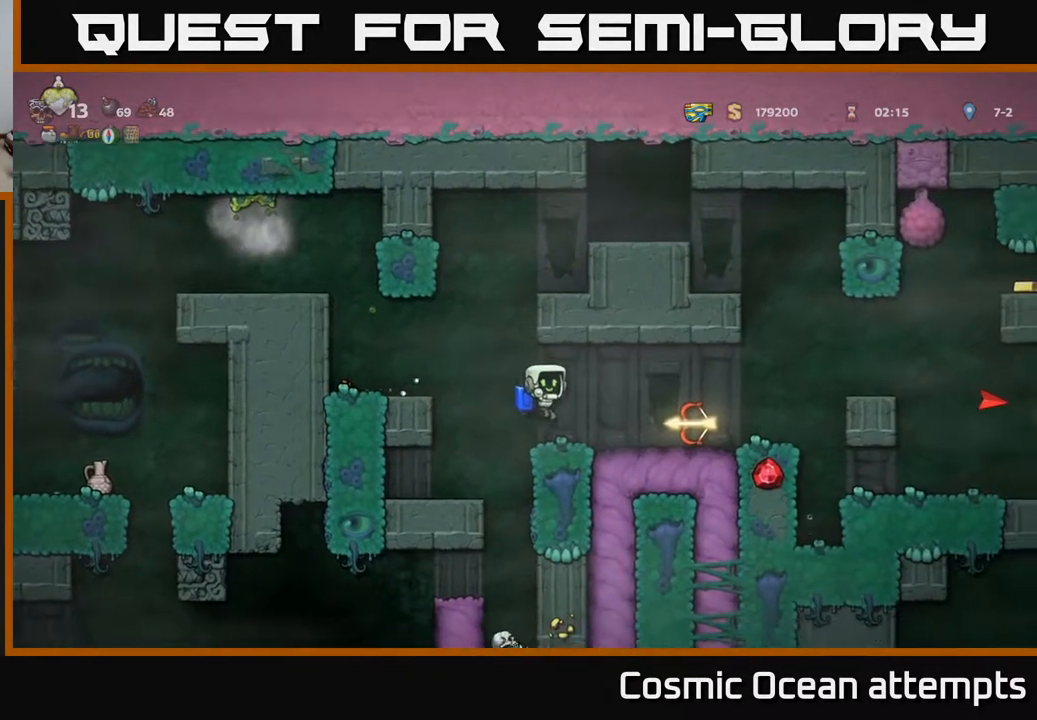
{"buttons": ["DPAD_RIGHT"], "right_stick": "center", "events": [[283, "DPAD_DOWN", "down"], [300, "DPAD_RIGHT", "up"], [350, "X", "down"], [433, "DPAD_DOWN", "up"], [433, "DPAD_RIGHT", "down"], [433, "X", "up"]]}
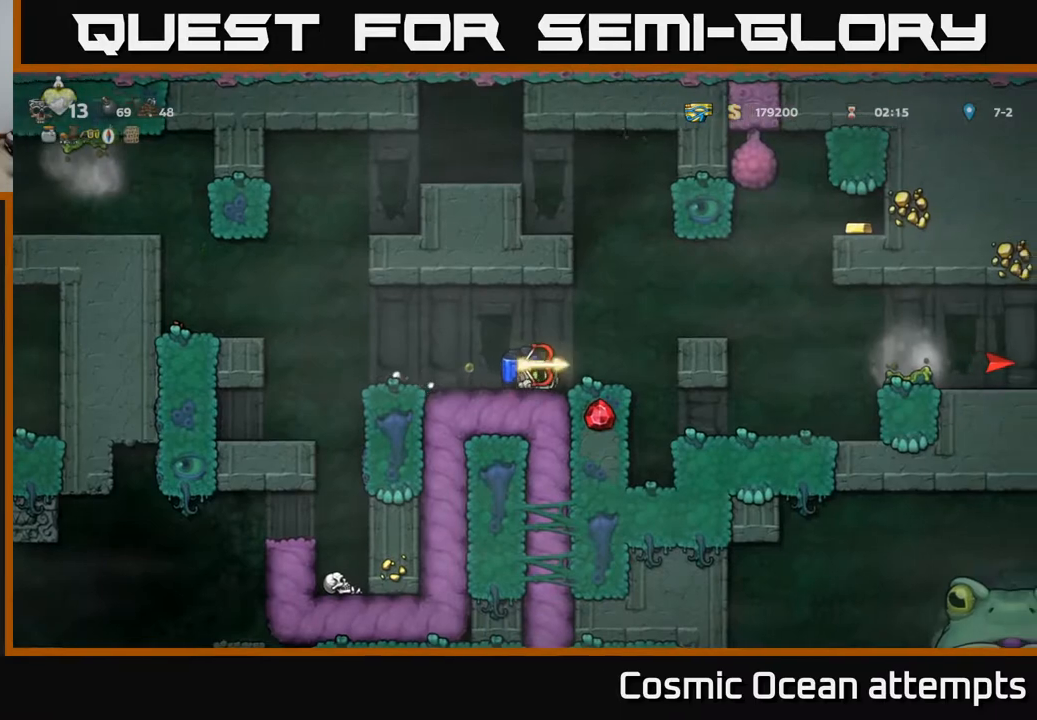
{"buttons": ["DPAD_RIGHT"], "right_stick": "center", "events": [[133, "A", "down"], [300, "A", "up"]]}
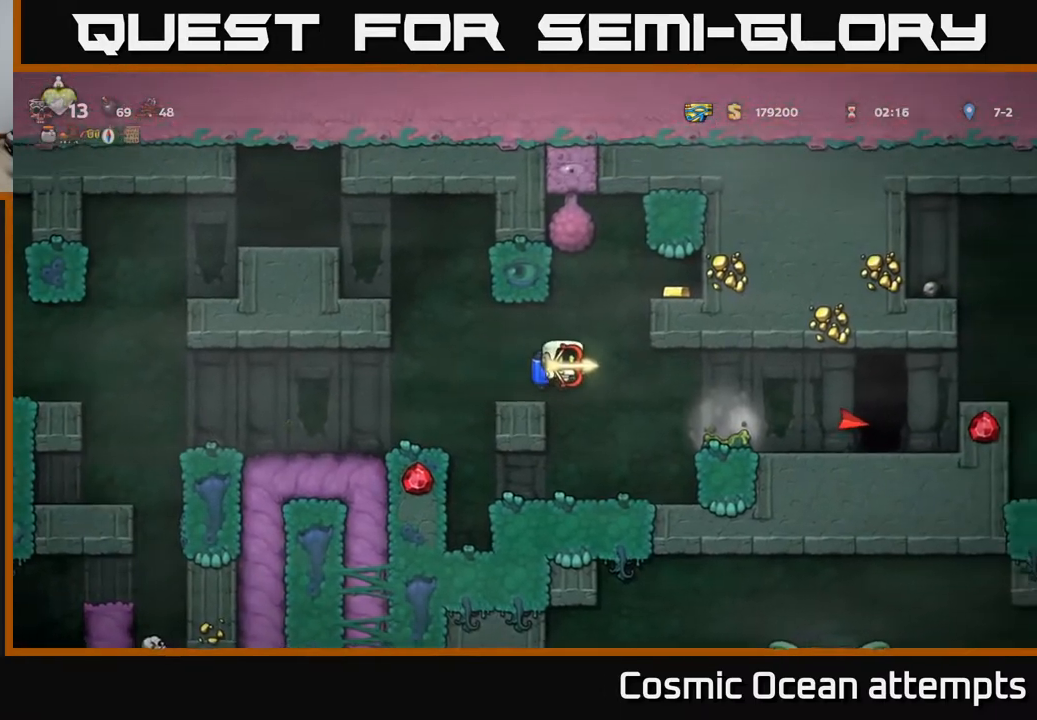
{"buttons": ["DPAD_RIGHT"], "right_stick": "center", "events": [[100, "A", "down"], [183, "A", "up"]]}
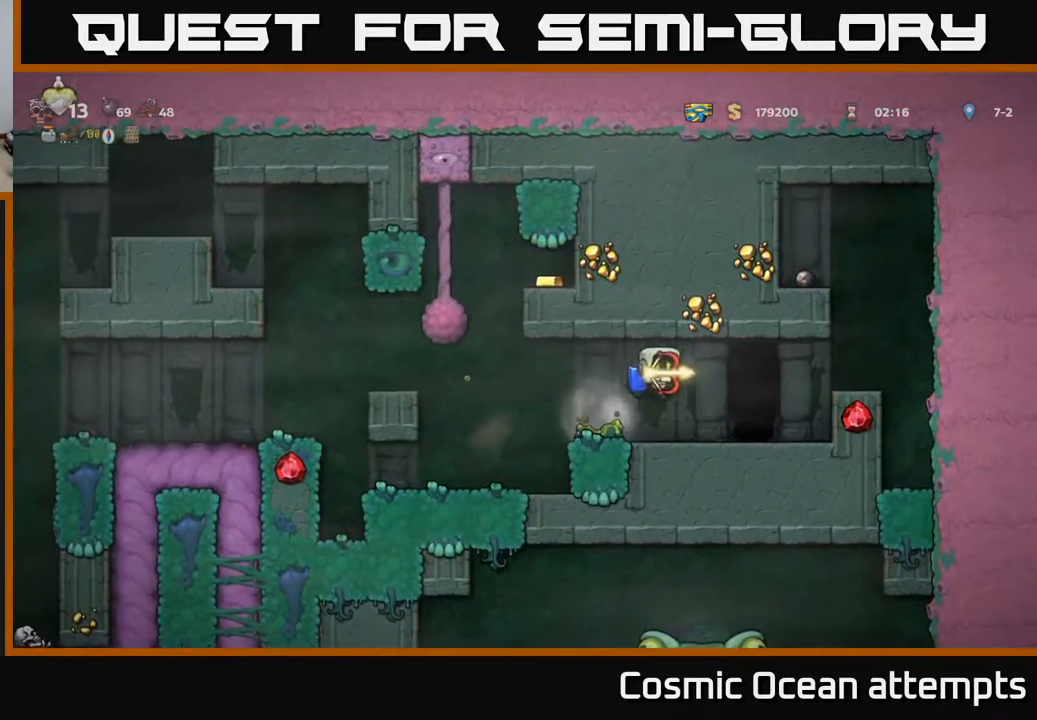
{"buttons": [], "right_stick": "center", "events": [[83, "DPAD_RIGHT", "up"], [183, "L2", "down"], [267, "L2", "up"]]}